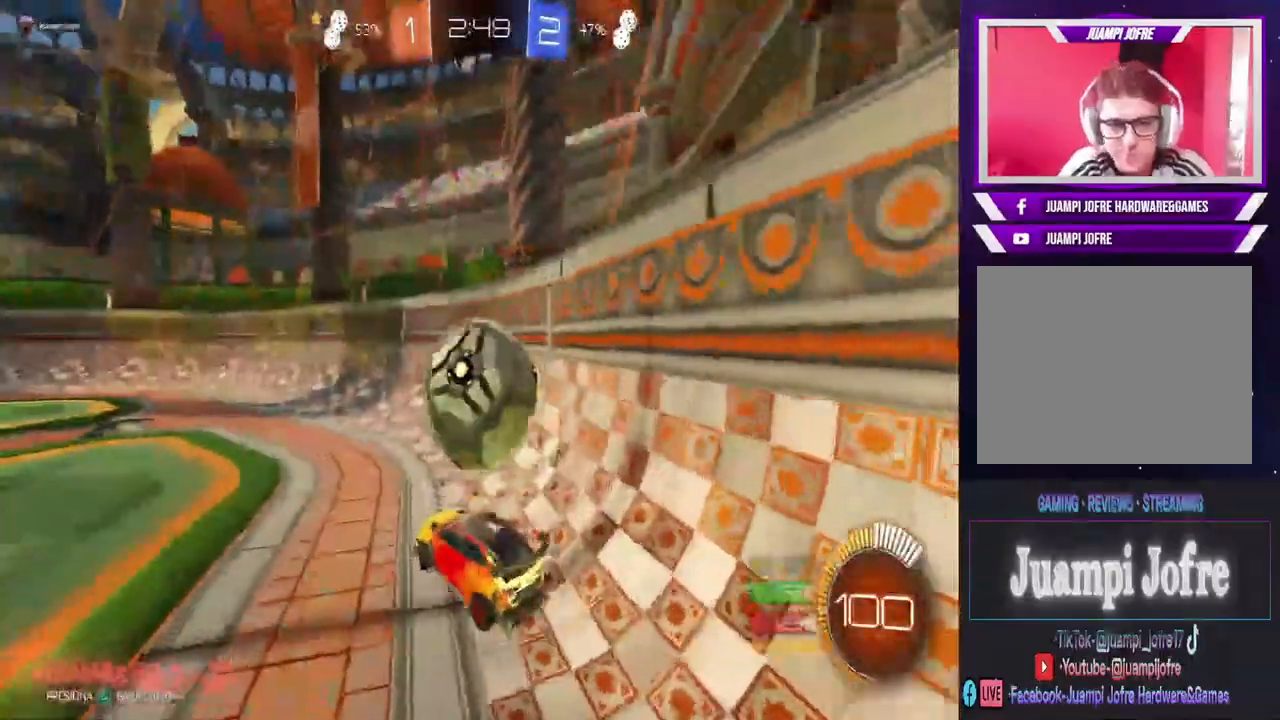
Gameplay with a controller (PlayStation layout); each line is a JSON object with the inputs held at the frame after it (dt_ms = milliseconds from this image to that frame). "events" lists button and stick changes between this image and that frame as [ms after this image, input, new state], when the widget could be followed in between. Not read: TRIANGLE.
{"dt_ms": 500, "buttons": ["CIRCLE", "R2"], "left_stick": "left", "right_stick": "center", "events": [[467, "CIRCLE", "down"], [467, "left_stick", "left"]]}
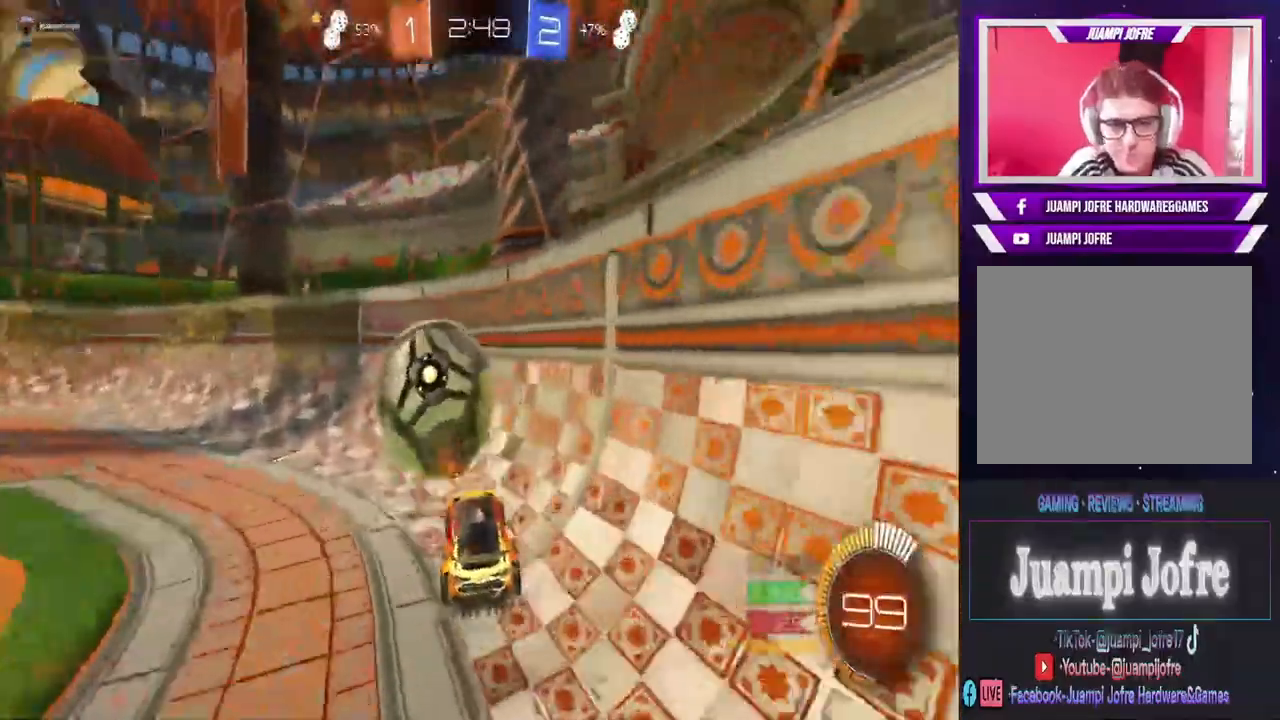
{"dt_ms": 500, "buttons": ["CIRCLE", "R2"], "left_stick": "left", "right_stick": "center", "events": [[100, "left_stick", "center"], [333, "left_stick", "right"], [467, "left_stick", "left"]]}
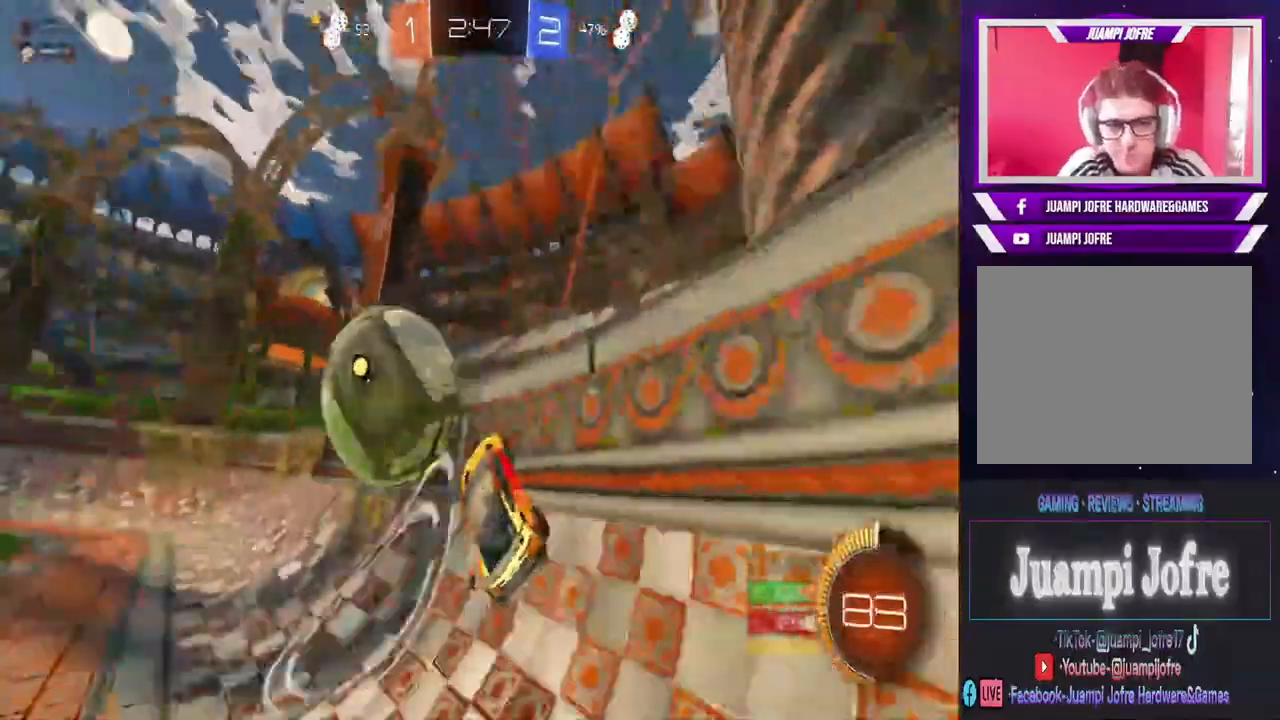
{"dt_ms": 500, "buttons": ["CIRCLE", "R2"], "left_stick": "left", "right_stick": "center", "events": [[233, "left_stick", "center"], [500, "left_stick", "left"]]}
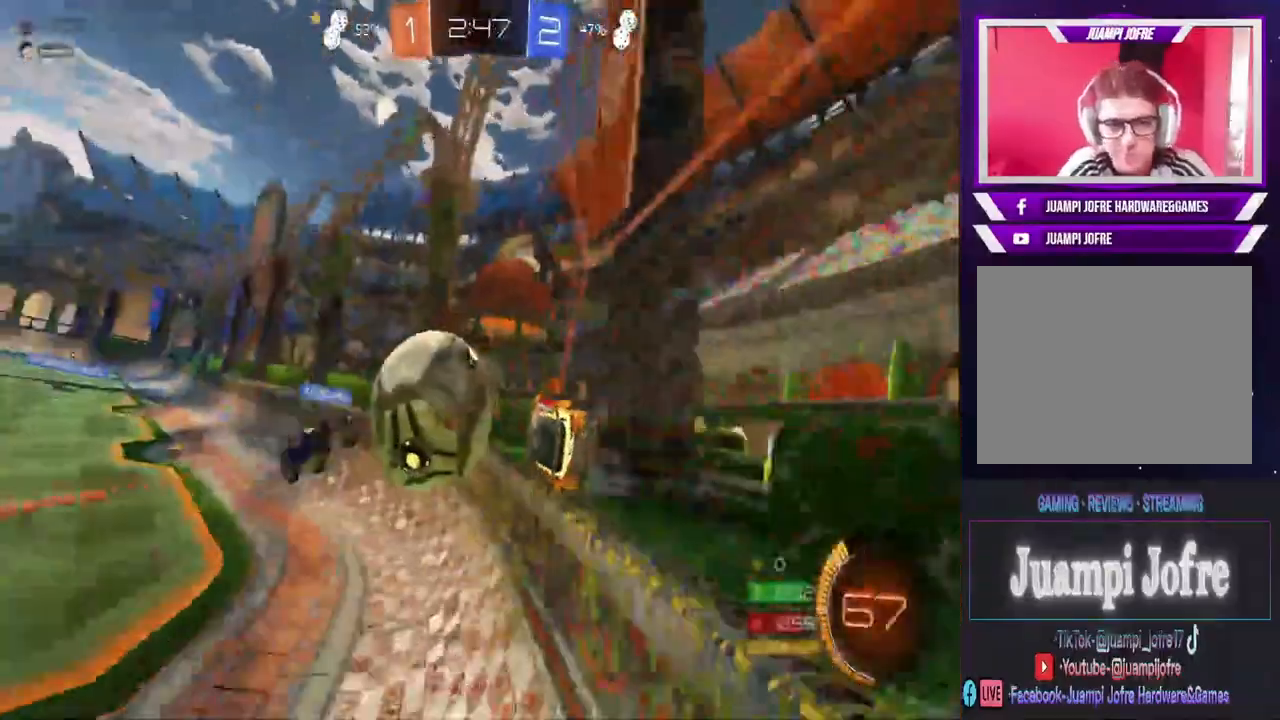
{"dt_ms": 500, "buttons": ["L2"], "left_stick": "left", "right_stick": "center", "events": [[133, "left_stick", "right"], [267, "left_stick", "left"], [467, "CIRCLE", "up"], [500, "L2", "down"], [500, "R2", "up"]]}
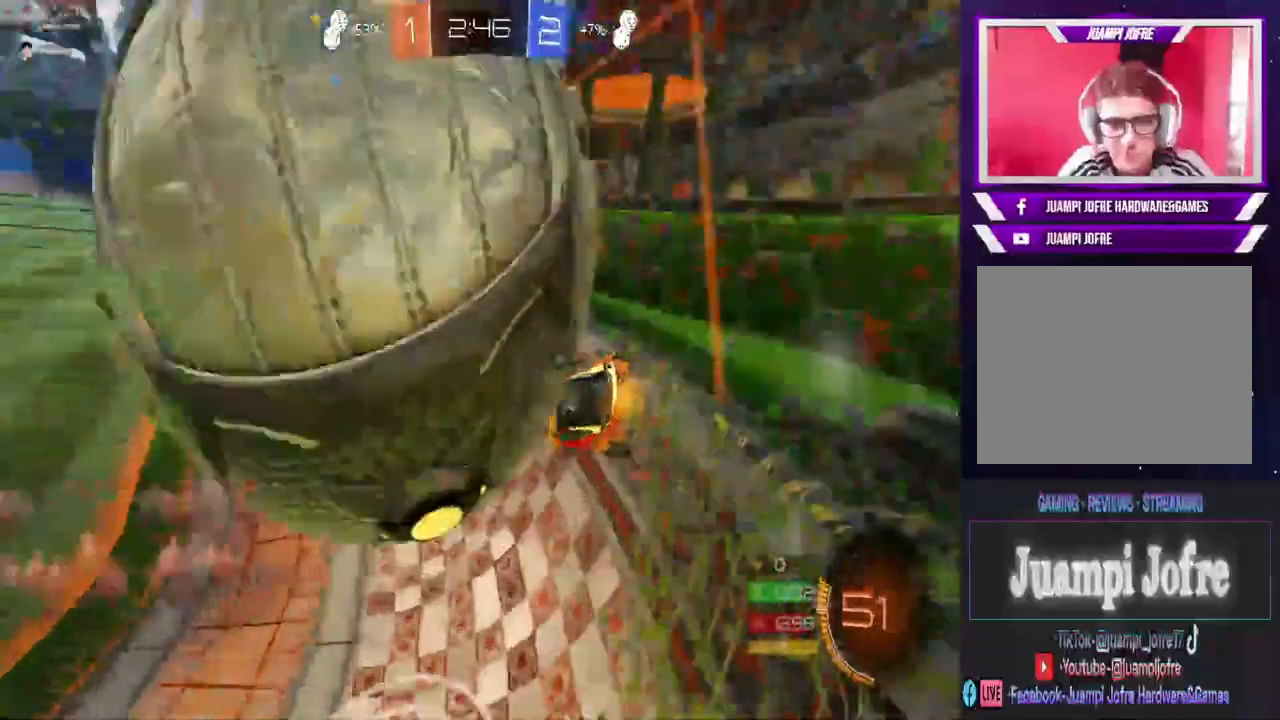
{"dt_ms": 500, "buttons": ["L2"], "left_stick": "right", "right_stick": "center", "events": [[300, "left_stick", "right"]]}
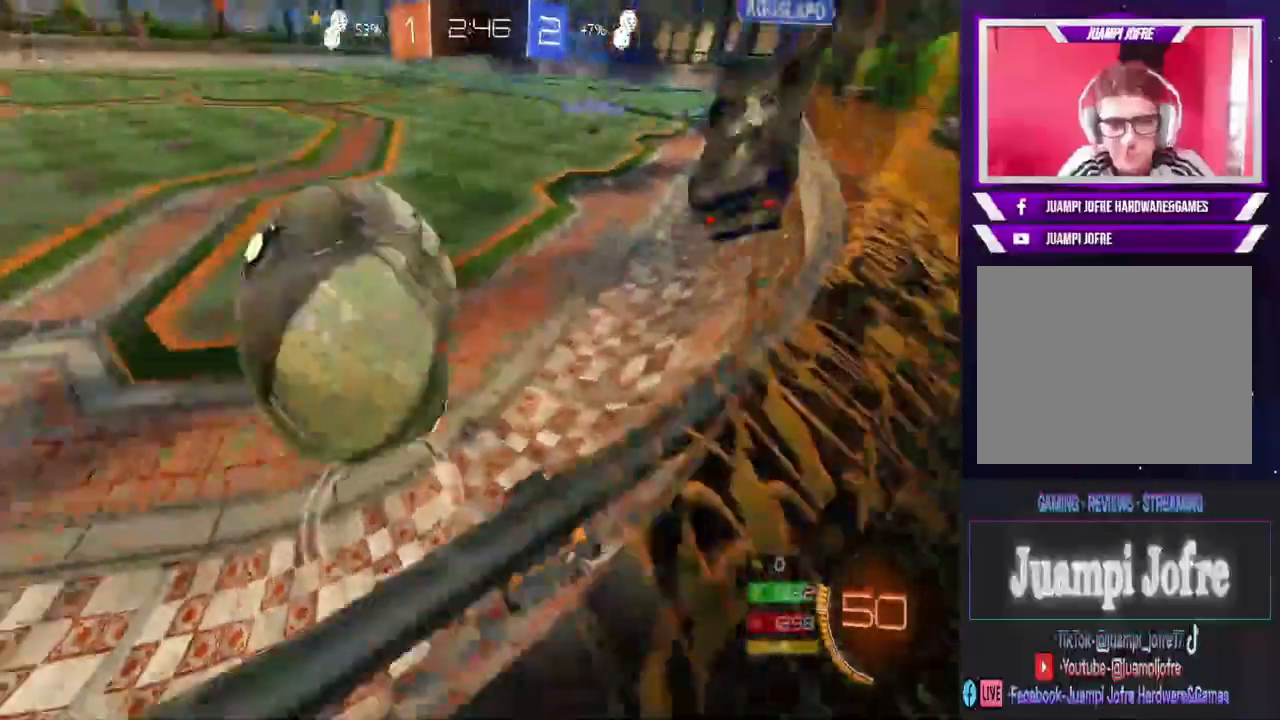
{"dt_ms": 500, "buttons": ["CIRCLE", "R2"], "left_stick": "right", "right_stick": "center", "events": [[33, "R2", "down"], [67, "CIRCLE", "down"], [100, "left_stick", "left"], [133, "L2", "up"], [367, "left_stick", "center"], [467, "left_stick", "right"]]}
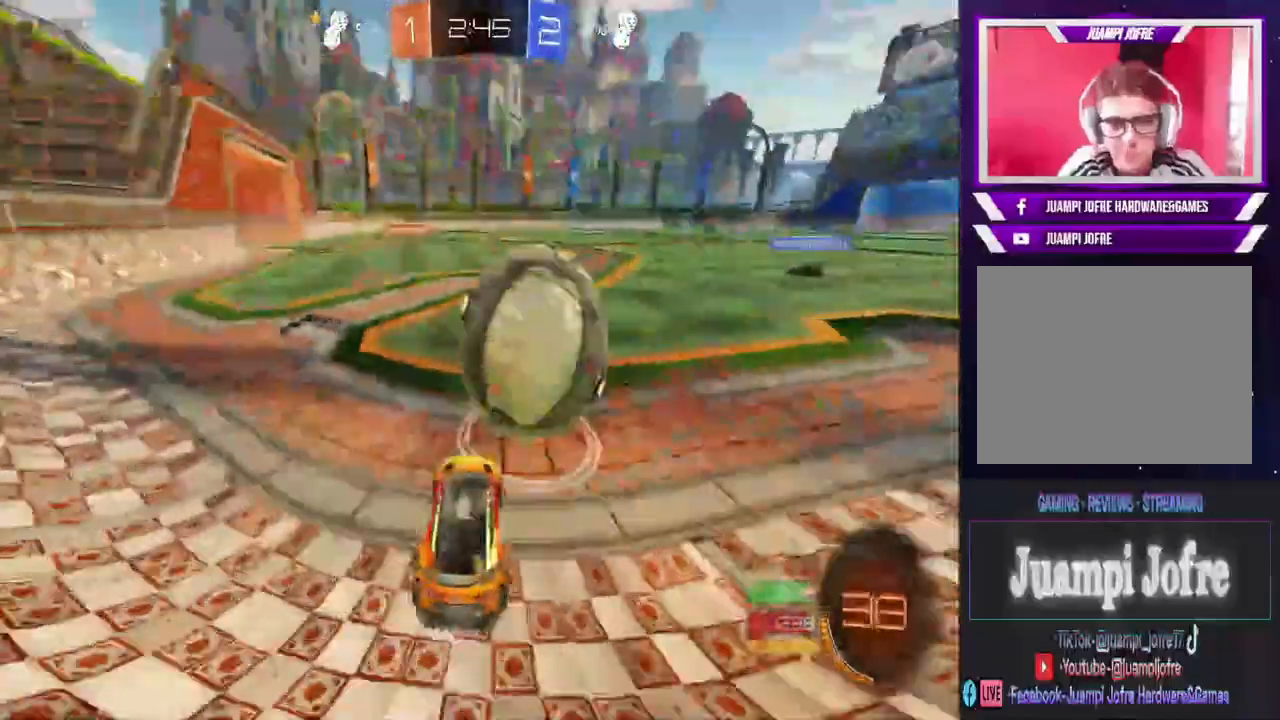
{"dt_ms": 500, "buttons": ["CROSS", "R2"], "left_stick": "up", "right_stick": "center", "events": [[100, "left_stick", "center"], [233, "left_stick", "right"], [400, "CIRCLE", "up"], [400, "left_stick", "up"], [467, "CROSS", "down"]]}
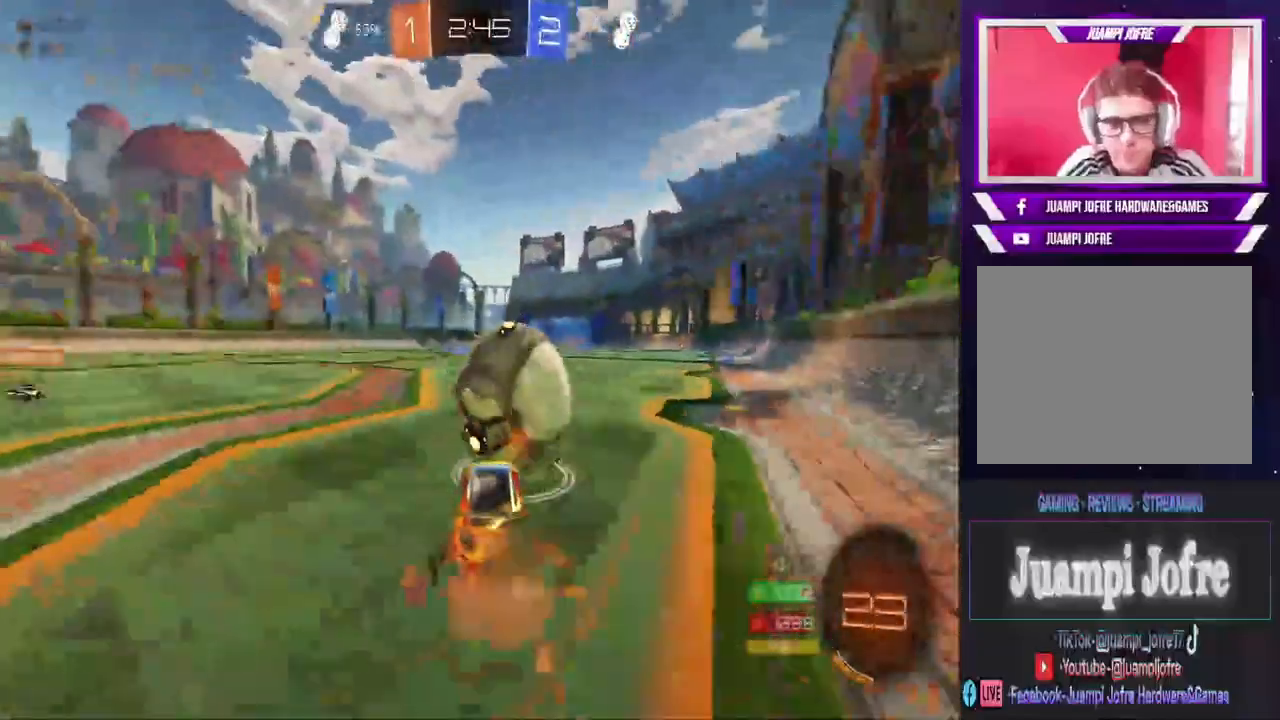
{"dt_ms": 500, "buttons": [], "left_stick": "center", "right_stick": "center", "events": [[133, "CROSS", "up"], [200, "CROSS", "down"], [200, "left_stick", "up-right"], [433, "CROSS", "up"], [433, "left_stick", "center"], [467, "R2", "up"]]}
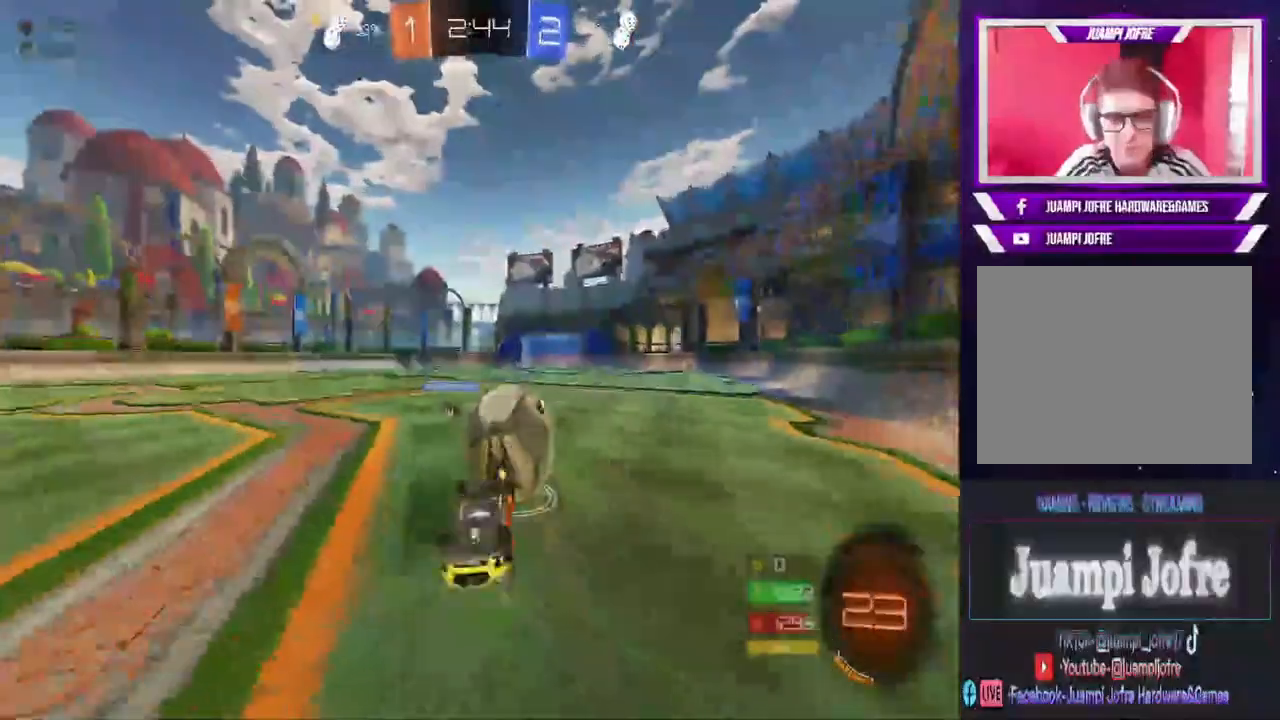
{"dt_ms": 500, "buttons": ["CIRCLE", "R2"], "left_stick": "down", "right_stick": "center", "events": [[133, "R2", "down"], [133, "left_stick", "up"], [167, "CIRCLE", "down"], [233, "left_stick", "center"], [333, "left_stick", "down"]]}
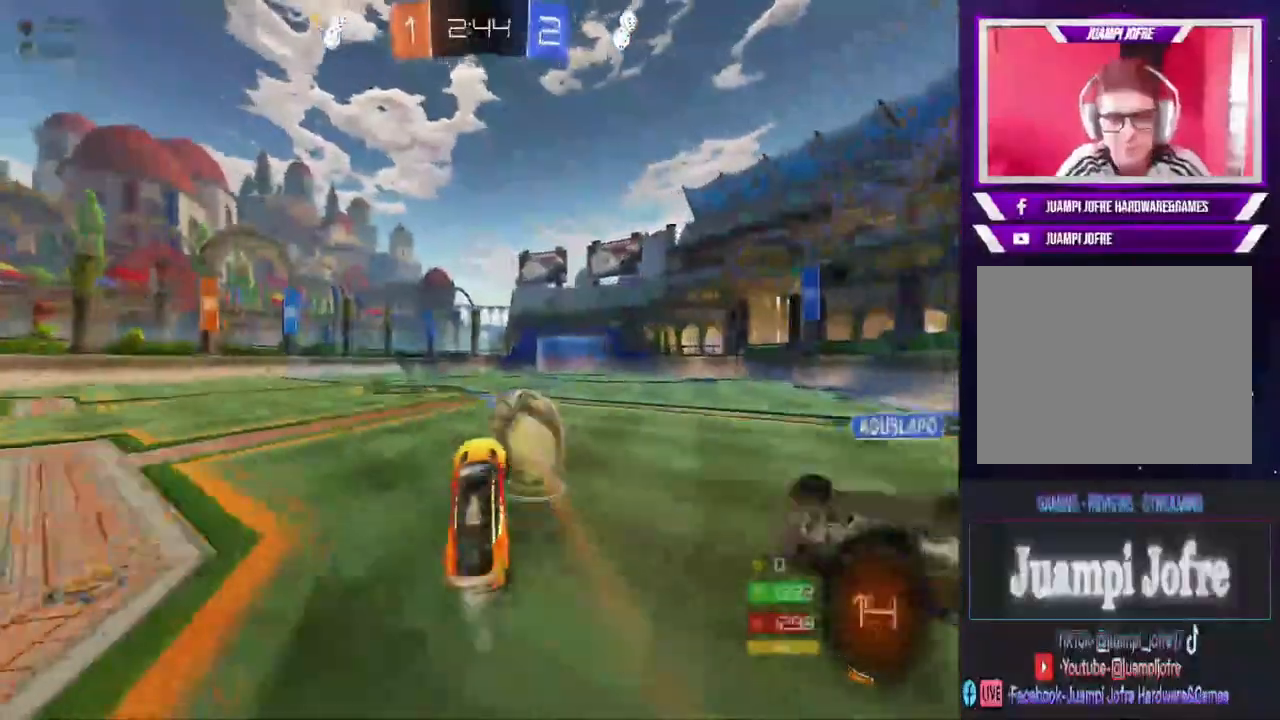
{"dt_ms": 500, "buttons": ["CIRCLE", "R2"], "left_stick": "center", "right_stick": "center", "events": [[67, "left_stick", "center"], [167, "left_stick", "up"], [367, "left_stick", "center"]]}
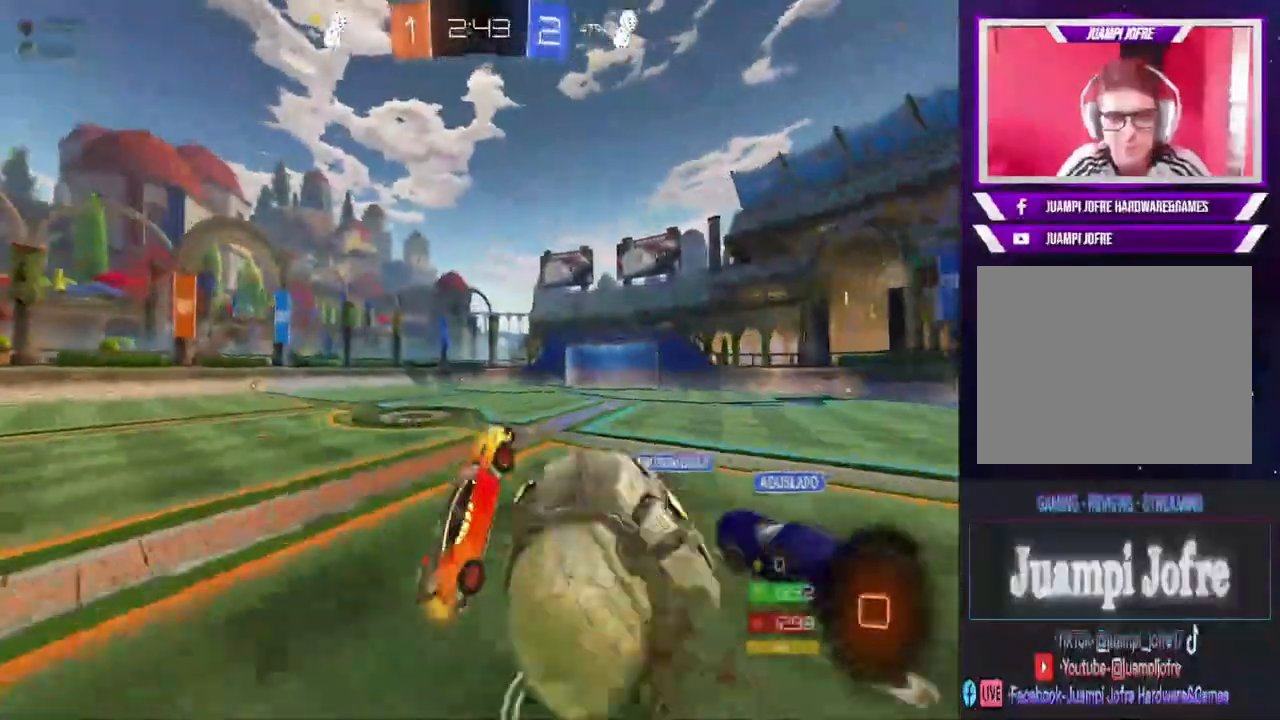
{"dt_ms": 500, "buttons": [], "left_stick": "left", "right_stick": "center", "events": [[167, "CIRCLE", "up"], [167, "left_stick", "up-left"], [267, "left_stick", "left"], [433, "R2", "up"]]}
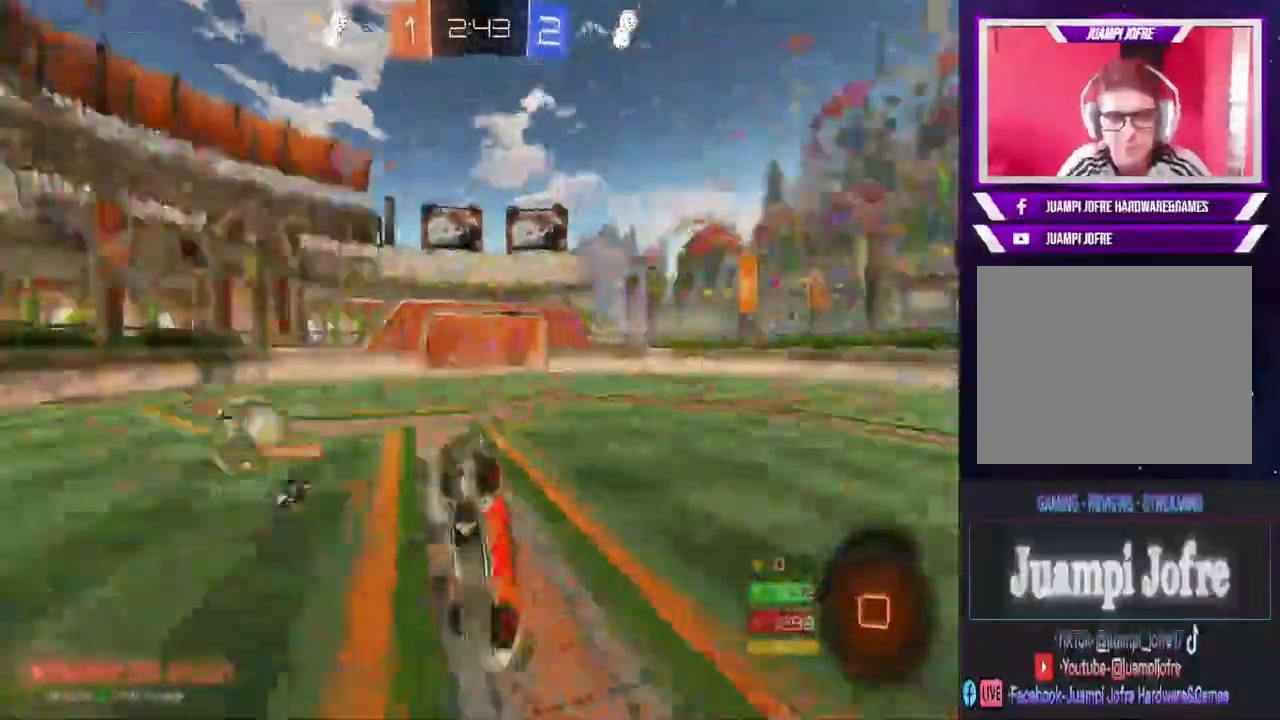
{"dt_ms": 500, "buttons": ["R2"], "left_stick": "left", "right_stick": "center", "events": [[67, "left_stick", "right"], [333, "R2", "down"], [367, "left_stick", "center"], [467, "left_stick", "left"]]}
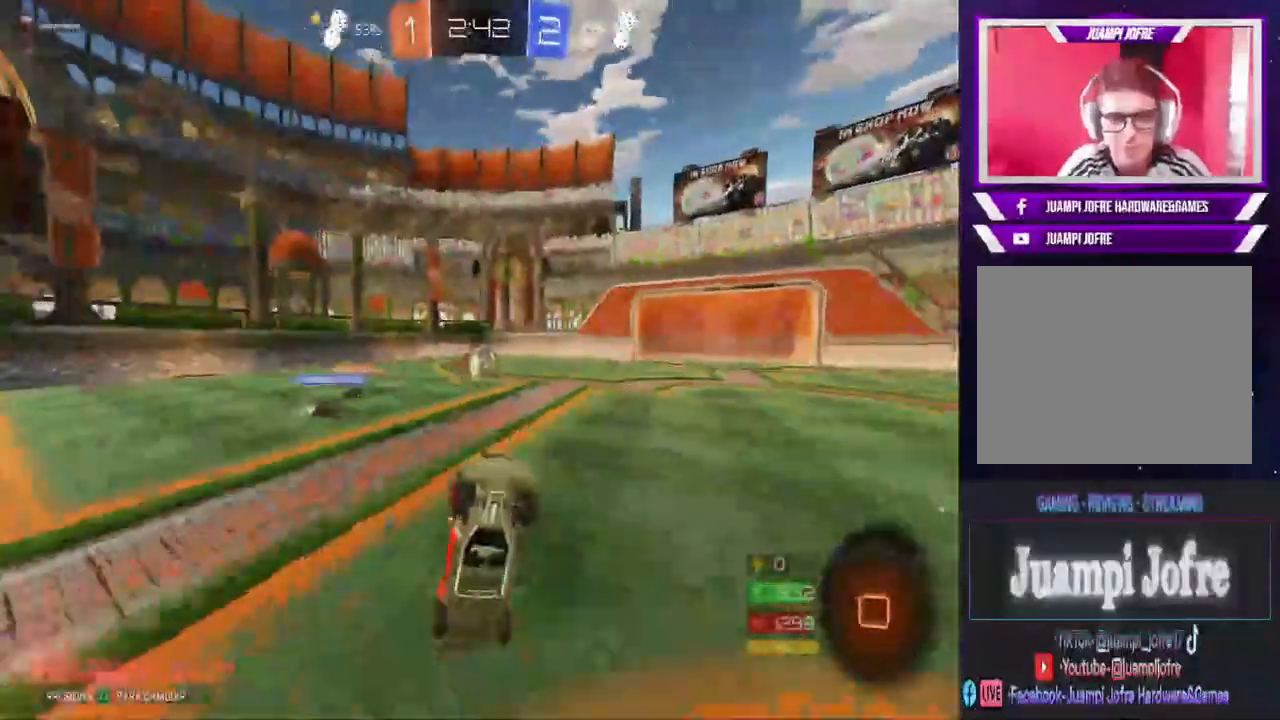
{"dt_ms": 500, "buttons": ["R2"], "left_stick": "left", "right_stick": "center", "events": []}
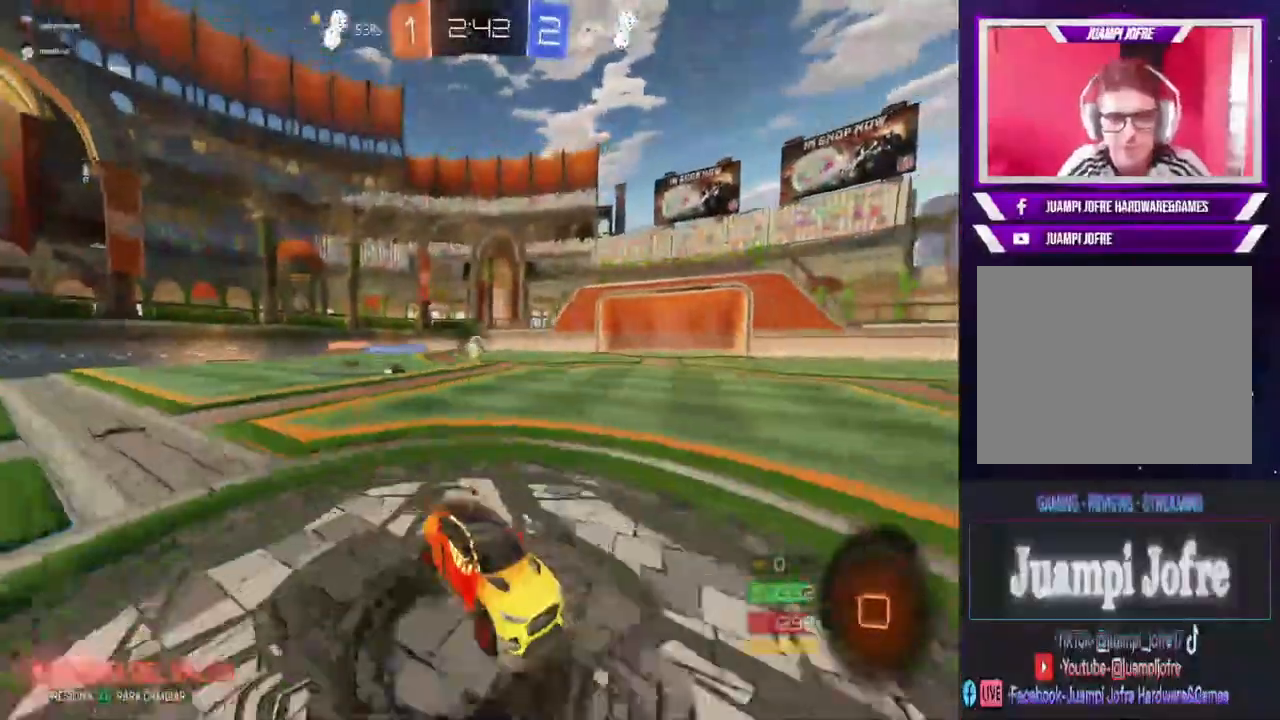
{"dt_ms": 500, "buttons": ["R2"], "left_stick": "left", "right_stick": "center", "events": []}
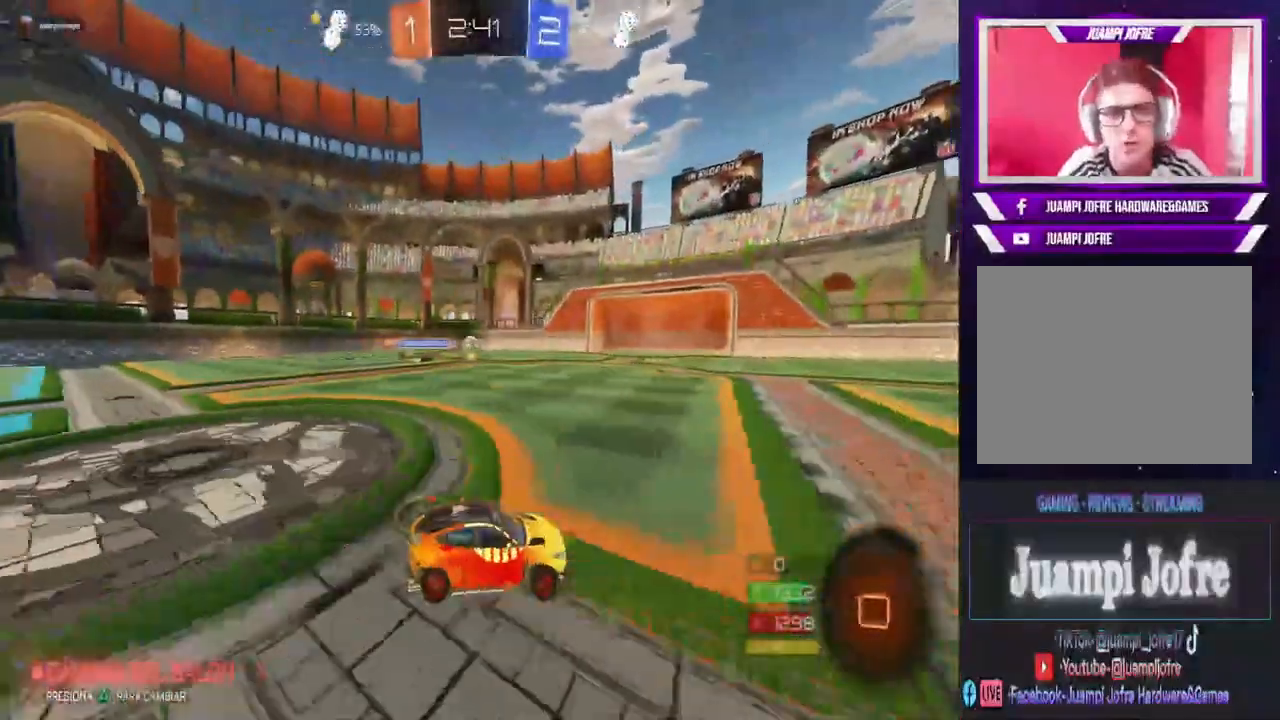
{"dt_ms": 500, "buttons": ["CROSS"], "left_stick": "up", "right_stick": "center", "events": [[367, "CROSS", "down"], [367, "R2", "up"], [367, "left_stick", "up"]]}
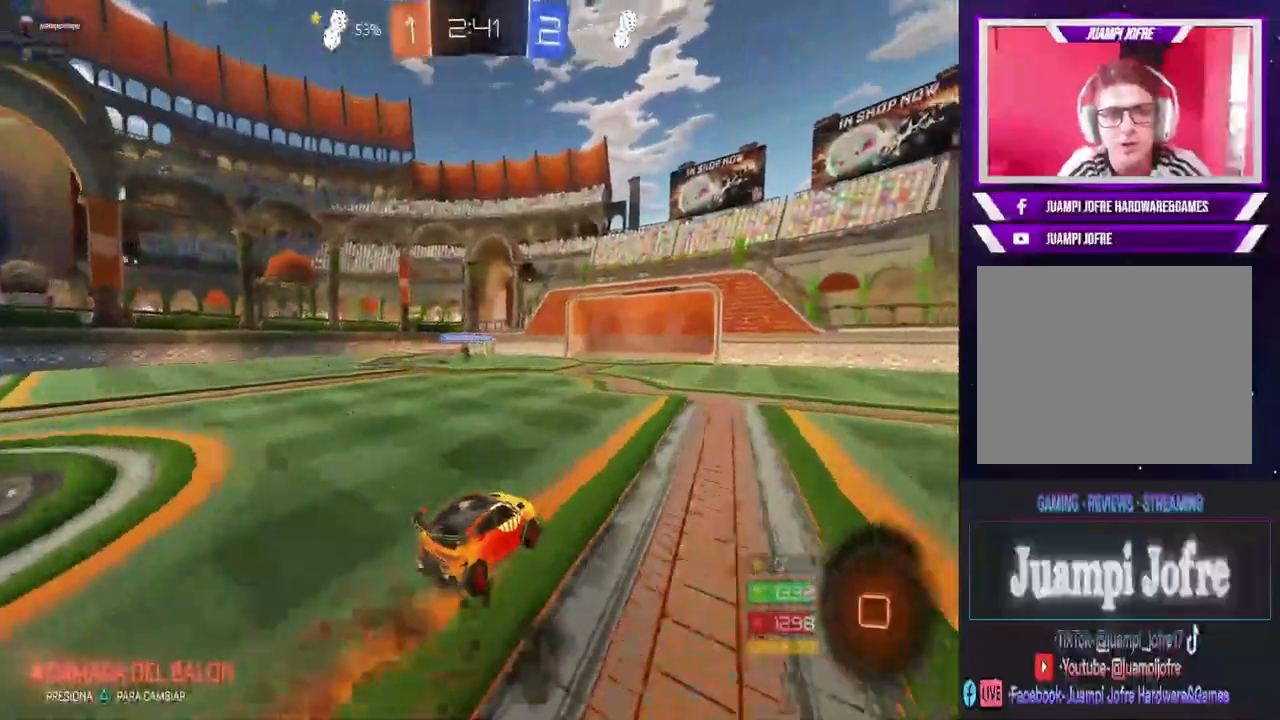
{"dt_ms": 500, "buttons": [], "left_stick": "center", "right_stick": "center", "events": [[167, "left_stick", "center"], [267, "CROSS", "up"]]}
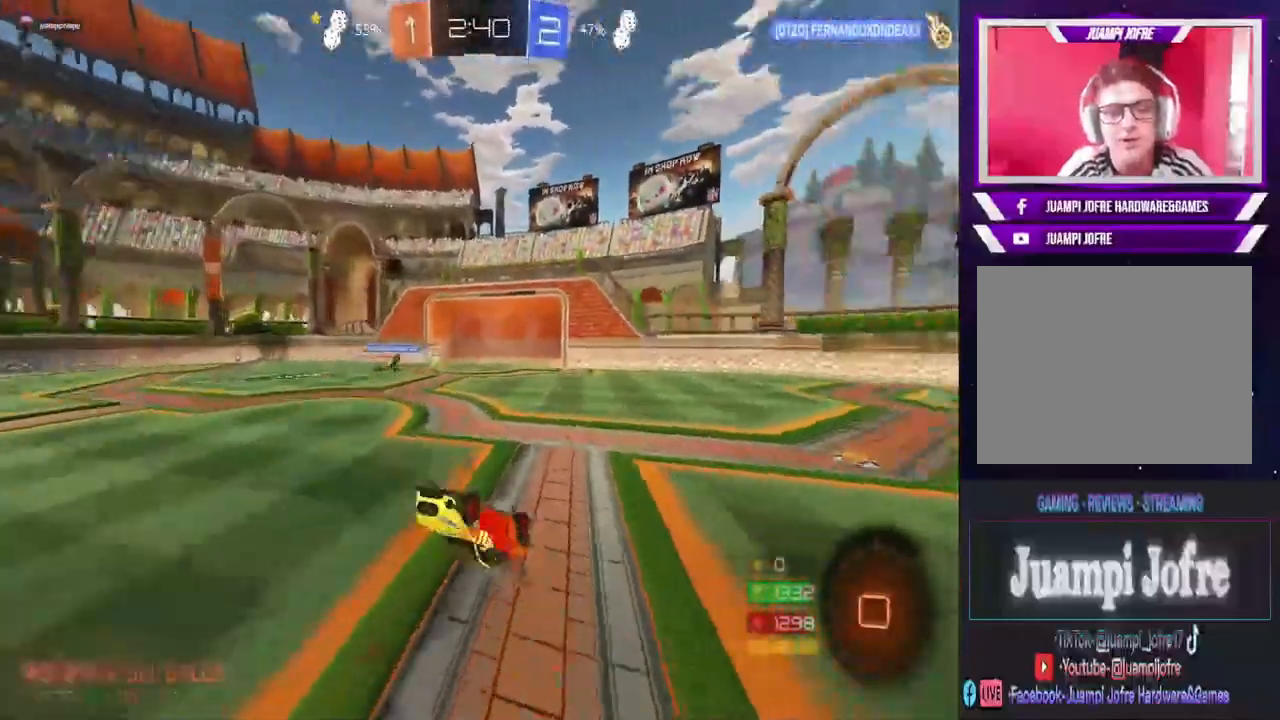
{"dt_ms": 500, "buttons": ["R2"], "left_stick": "right", "right_stick": "center", "events": [[433, "left_stick", "right"], [500, "R2", "down"]]}
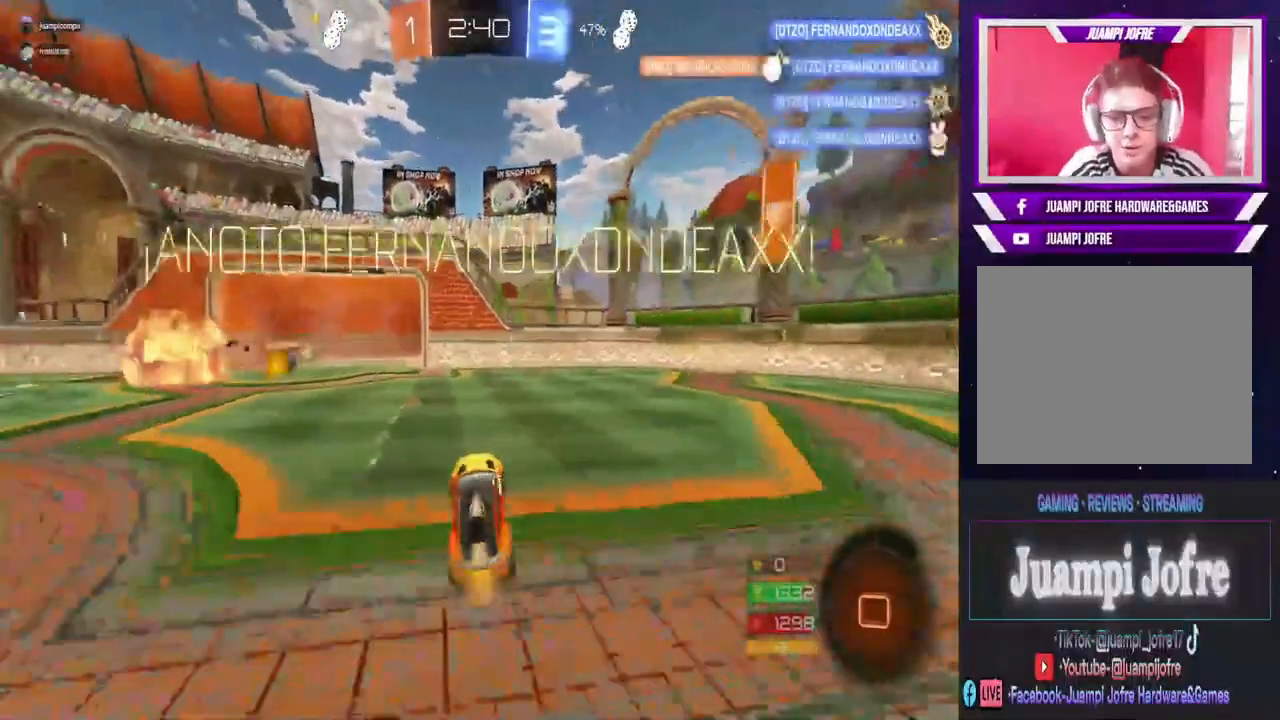
{"dt_ms": 500, "buttons": ["R2"], "left_stick": "right", "right_stick": "center", "events": []}
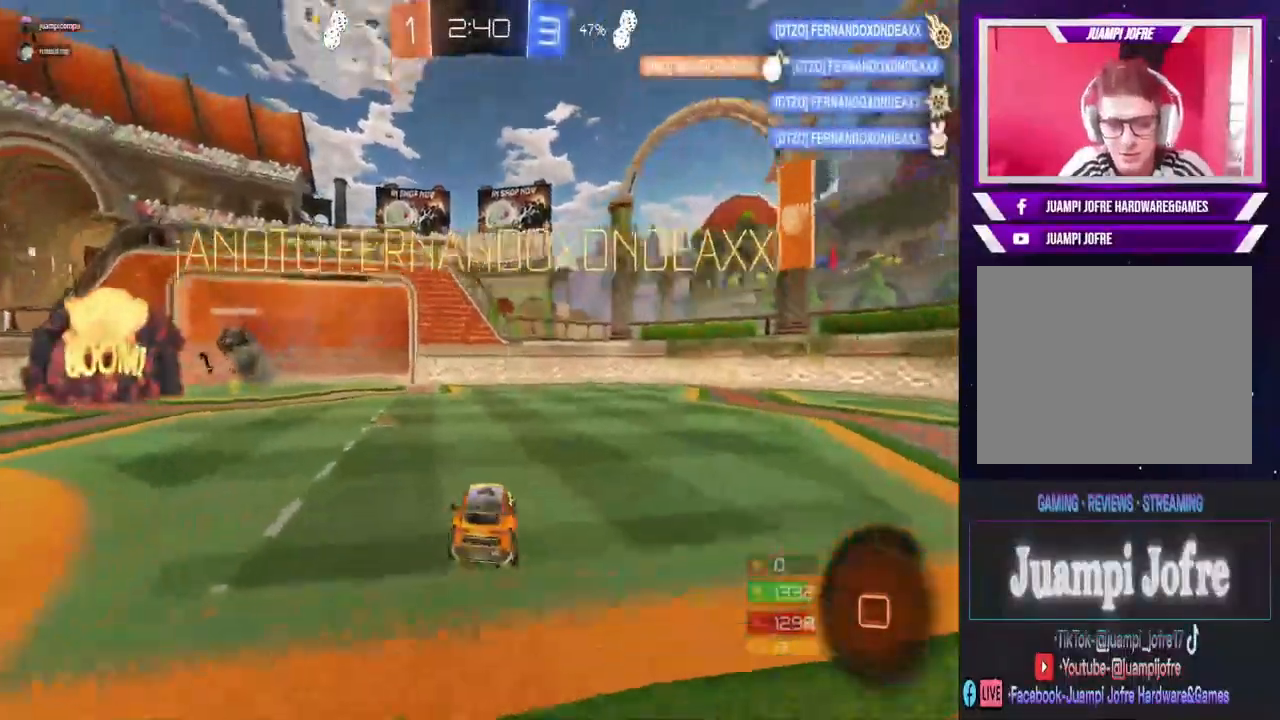
{"dt_ms": 500, "buttons": [], "left_stick": "down-right", "right_stick": "center", "events": [[467, "R2", "up"], [500, "left_stick", "down-right"]]}
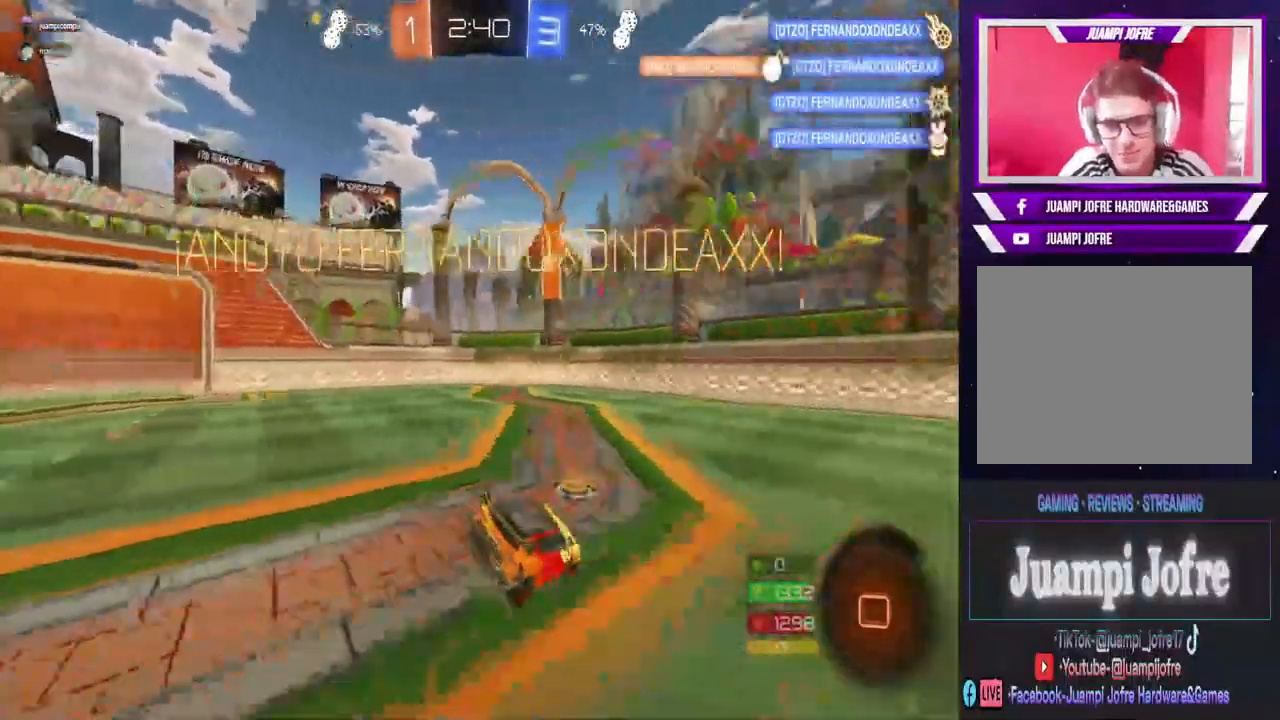
{"dt_ms": 1000, "buttons": ["R2"], "left_stick": "center", "right_stick": "center"}
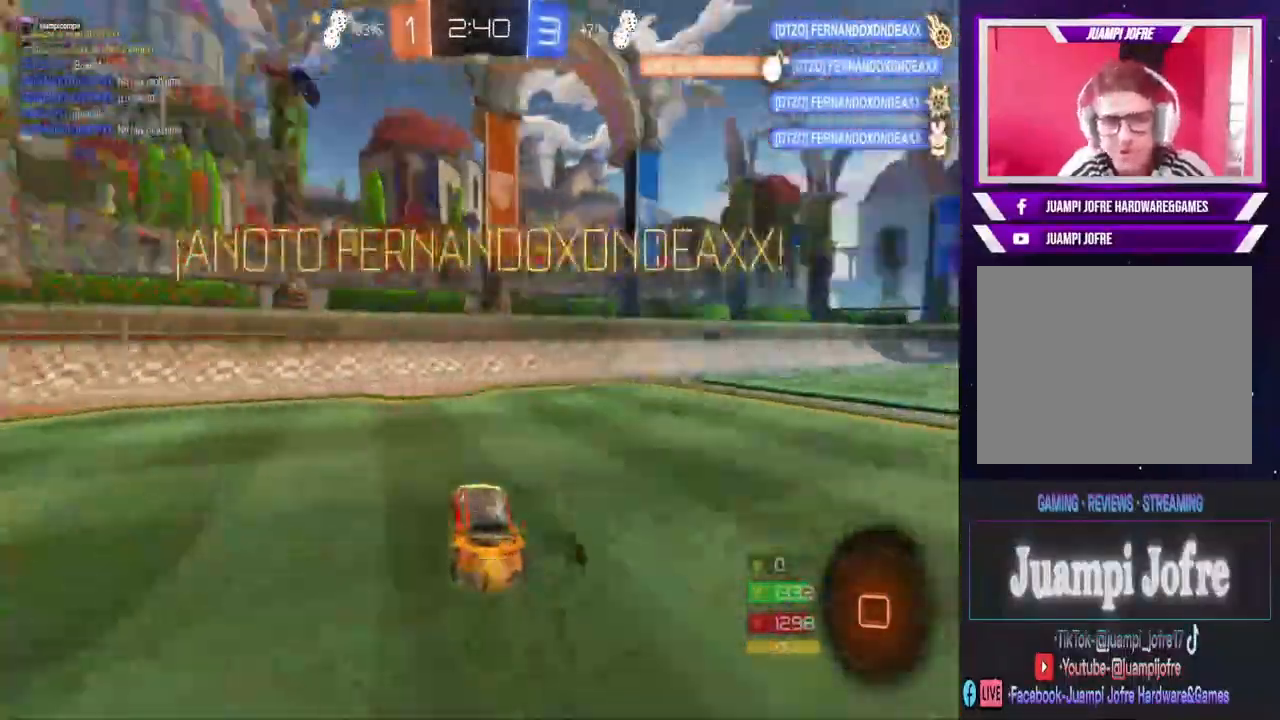
{"dt_ms": 500, "buttons": ["R2"], "left_stick": "right", "right_stick": "center", "events": [[67, "R2", "up"], [133, "left_stick", "right"], [267, "R2", "down"], [267, "left_stick", "center"], [500, "left_stick", "right"]]}
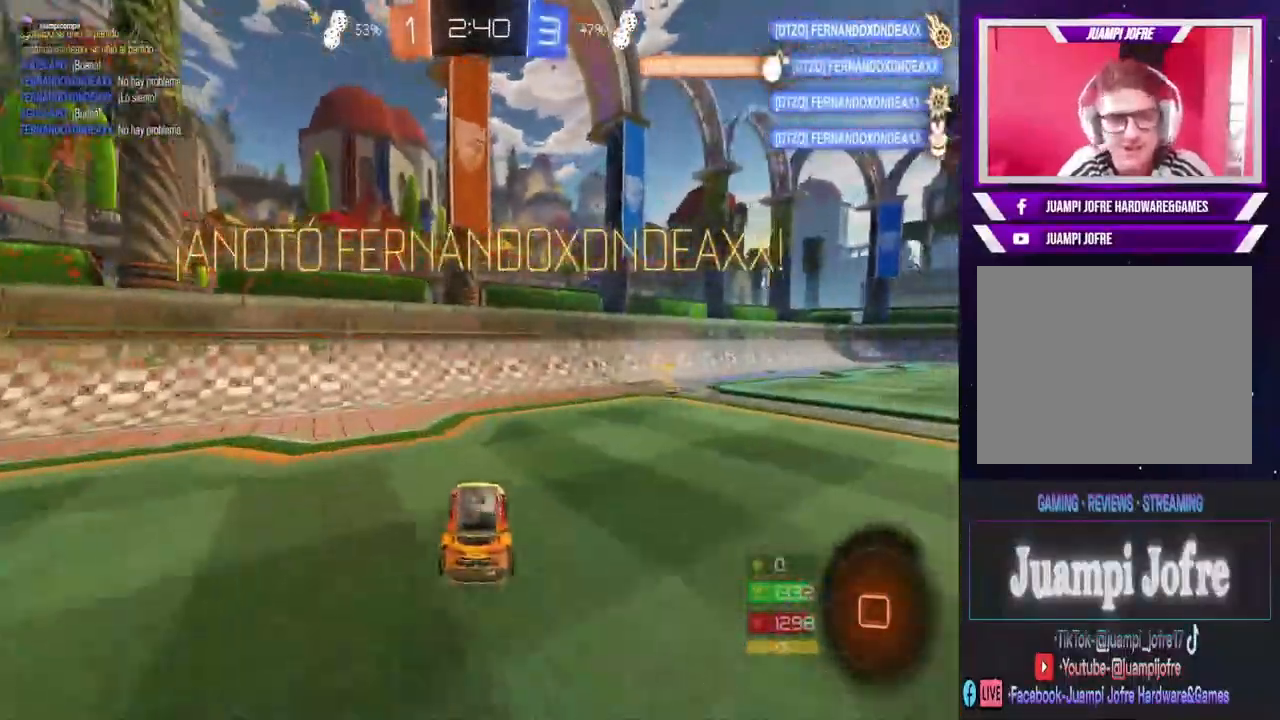
{"dt_ms": 500, "buttons": [], "left_stick": "center", "right_stick": "center", "events": [[33, "R2", "up"], [133, "left_stick", "center"]]}
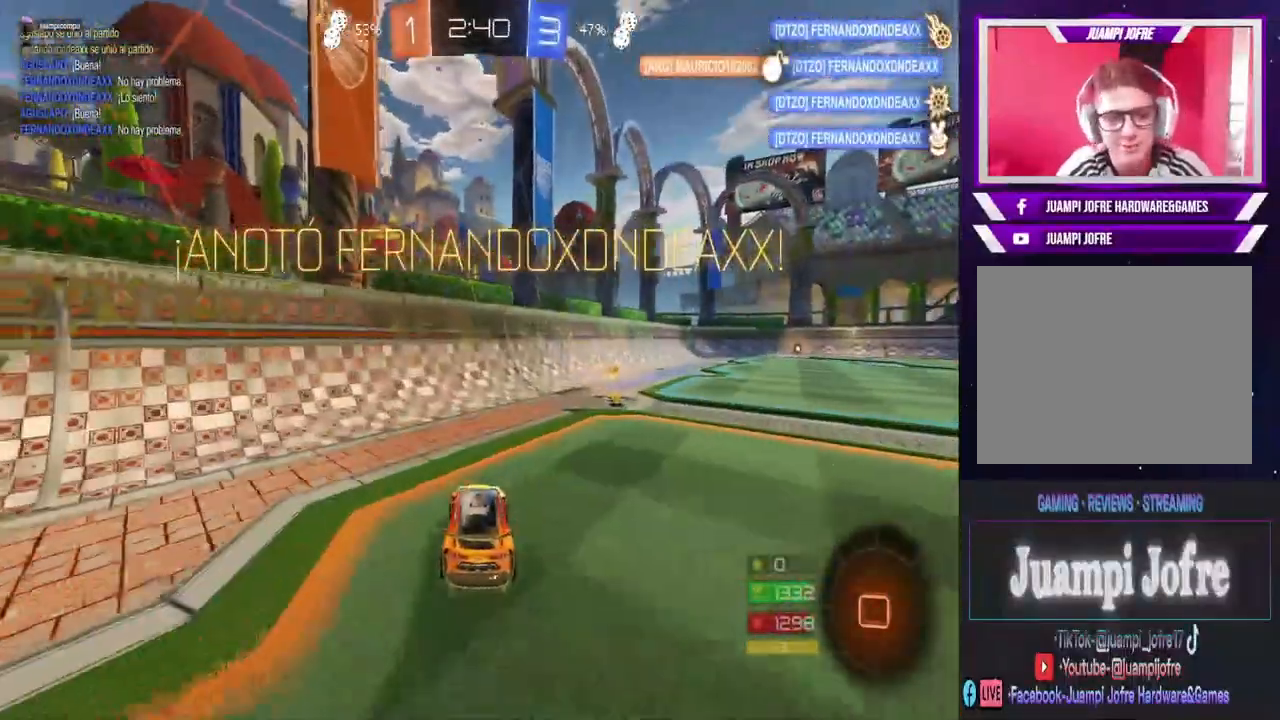
{"dt_ms": 500, "buttons": [], "left_stick": "center", "right_stick": "center", "events": [[300, "left_stick", "right"], [500, "left_stick", "center"]]}
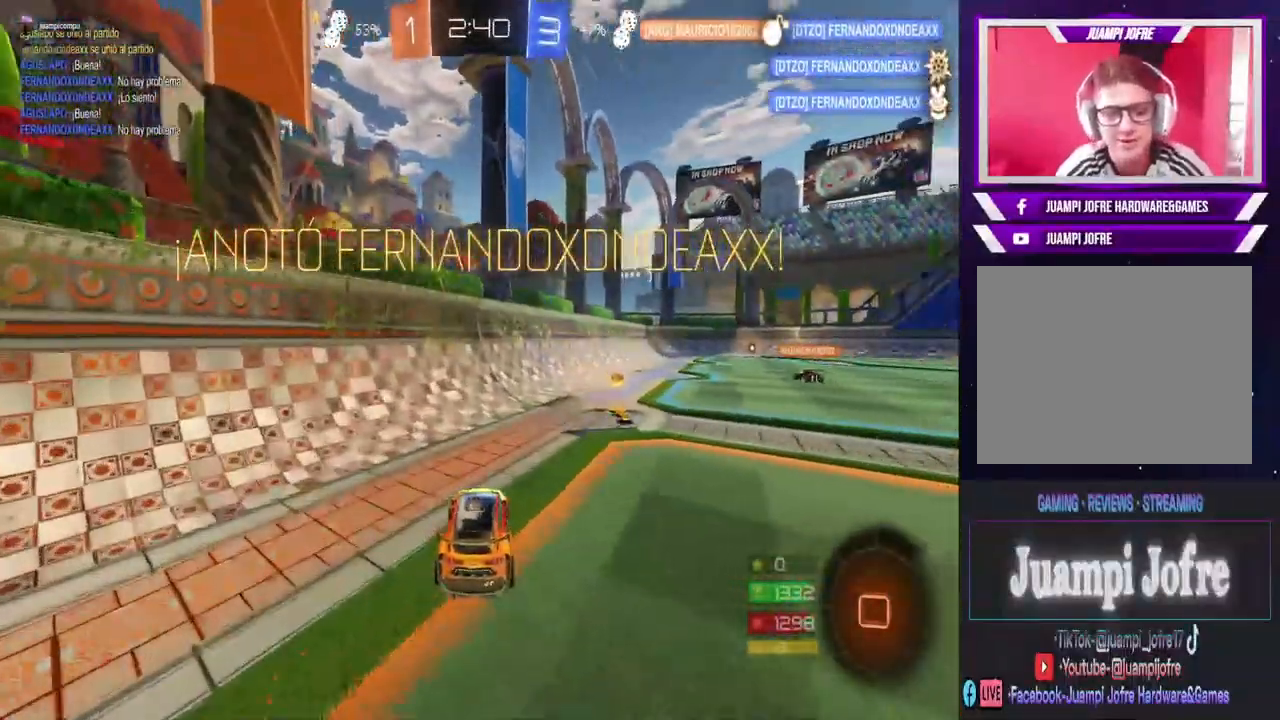
{"dt_ms": 500, "buttons": [], "left_stick": "center", "right_stick": "center", "events": []}
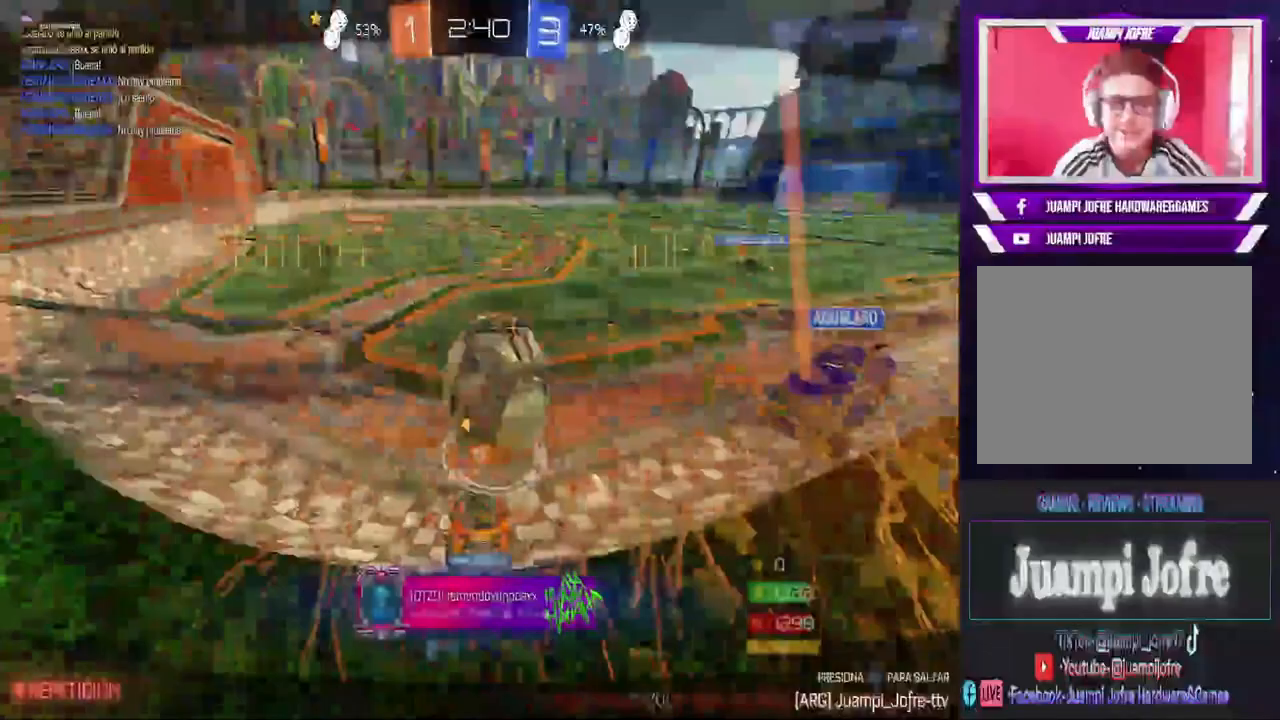
{"dt_ms": 500, "buttons": ["CROSS"], "left_stick": "center", "right_stick": "center", "events": [[200, "CROSS", "down"], [333, "CROSS", "up"], [433, "CROSS", "down"]]}
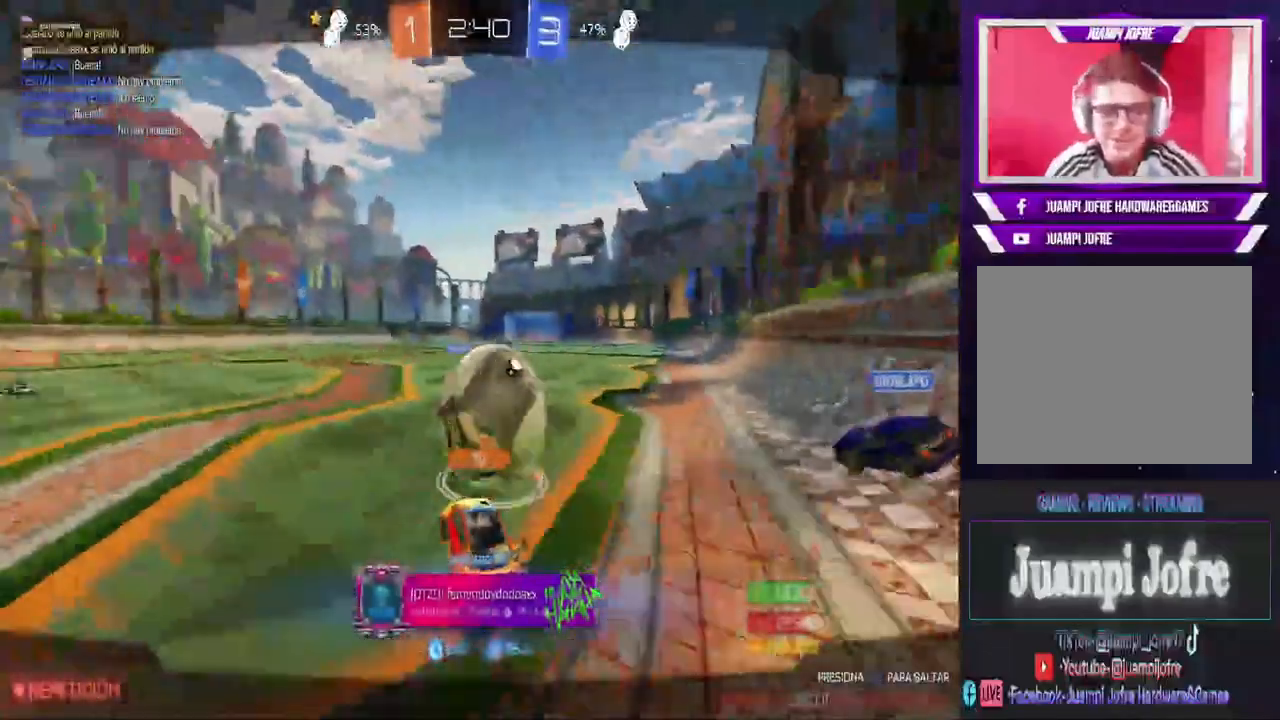
{"dt_ms": 500, "buttons": [], "left_stick": "center", "right_stick": "center", "events": [[67, "CROSS", "up"], [233, "CROSS", "down"], [400, "CROSS", "up"]]}
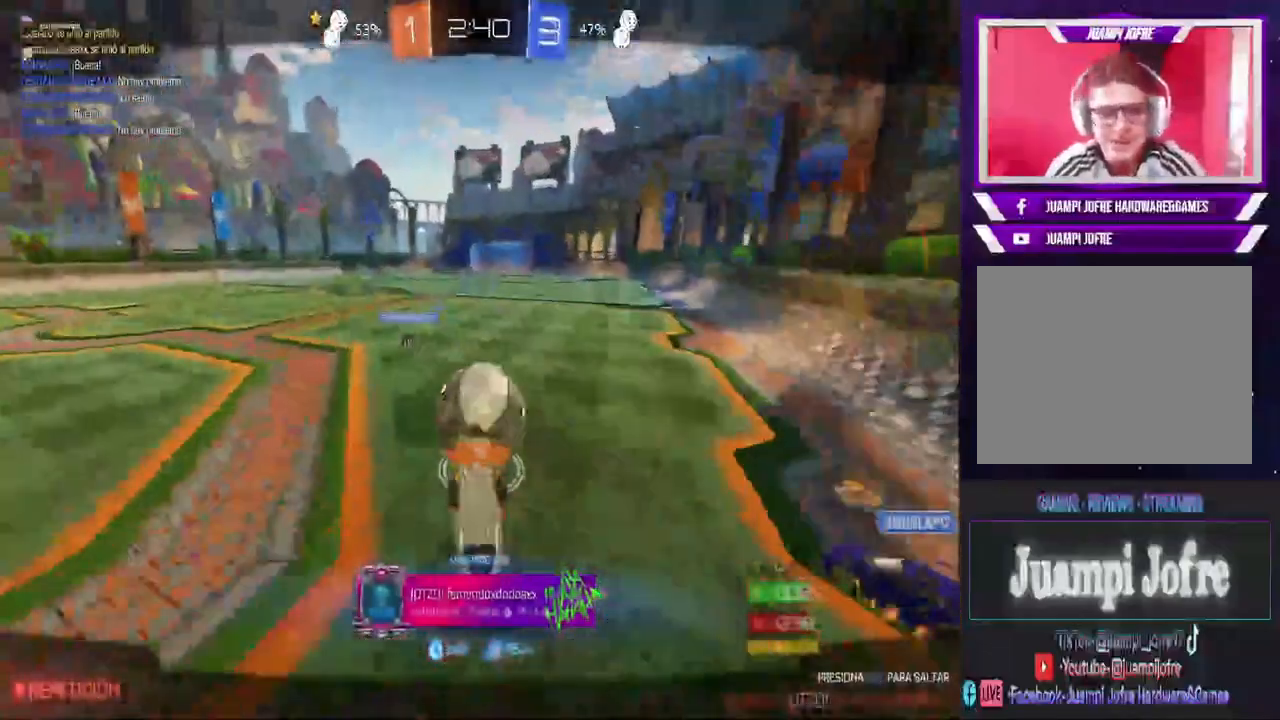
{"dt_ms": 500, "buttons": ["CROSS"], "left_stick": "center", "right_stick": "center", "events": [[133, "CROSS", "down"], [300, "CROSS", "up"], [500, "CROSS", "down"]]}
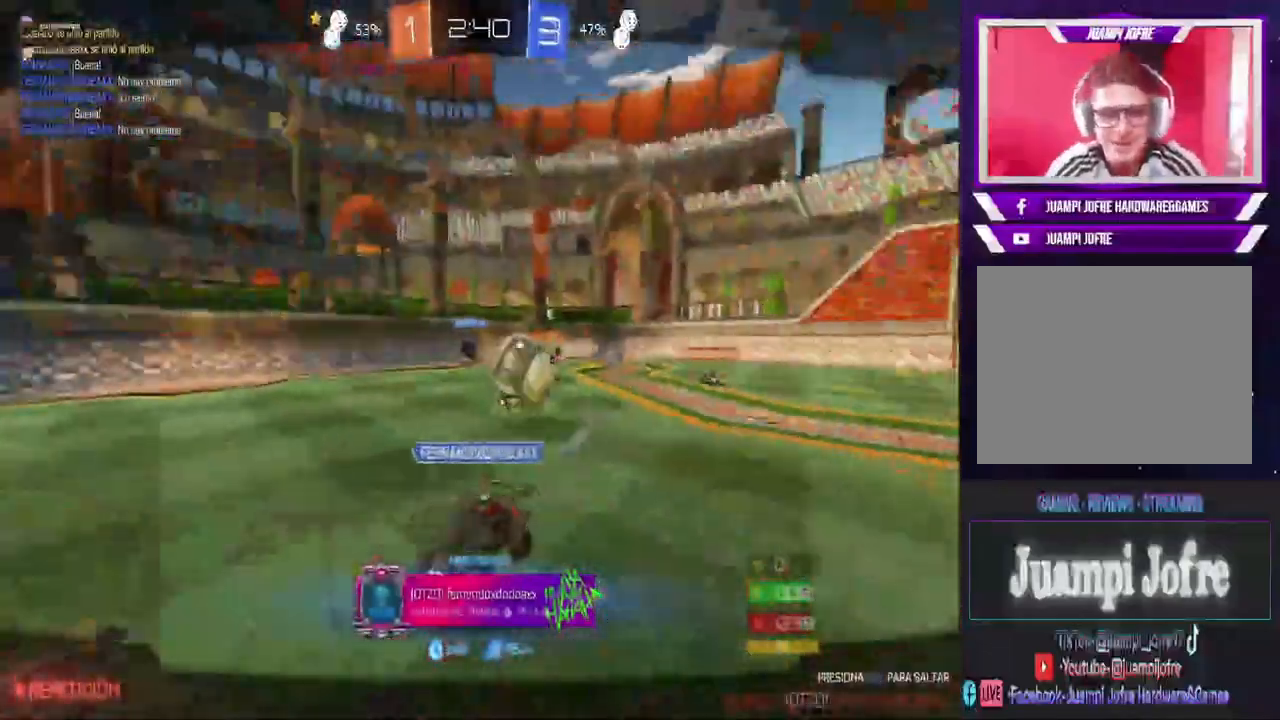
{"dt_ms": 500, "buttons": [], "left_stick": "center", "right_stick": "center", "events": [[167, "CROSS", "up"]]}